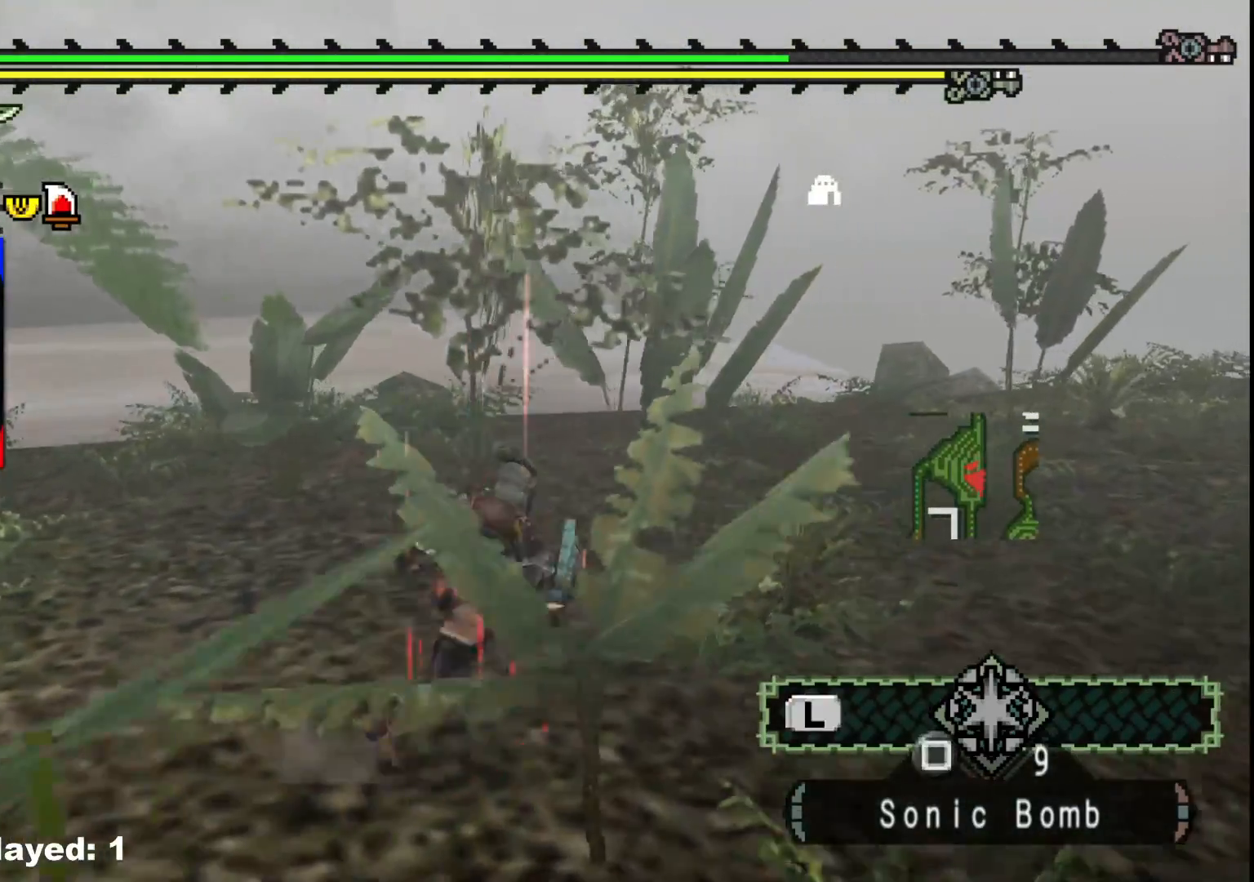
Gameplay with a controller (Xbox layout); each line is a JSON object with the inputs held at the frame after it (dt_ms = milliseconds from this image to that frame). "events" lists button and stick changes between this image and that frame as [ms after this image, input, new state], when the widget could be followed in between. Not read: L2 L3 R3 Y.
{"dt_ms": 500, "buttons": [], "left_stick": "up-left", "right_stick": "center", "events": [[233, "left_stick", "up-left"]]}
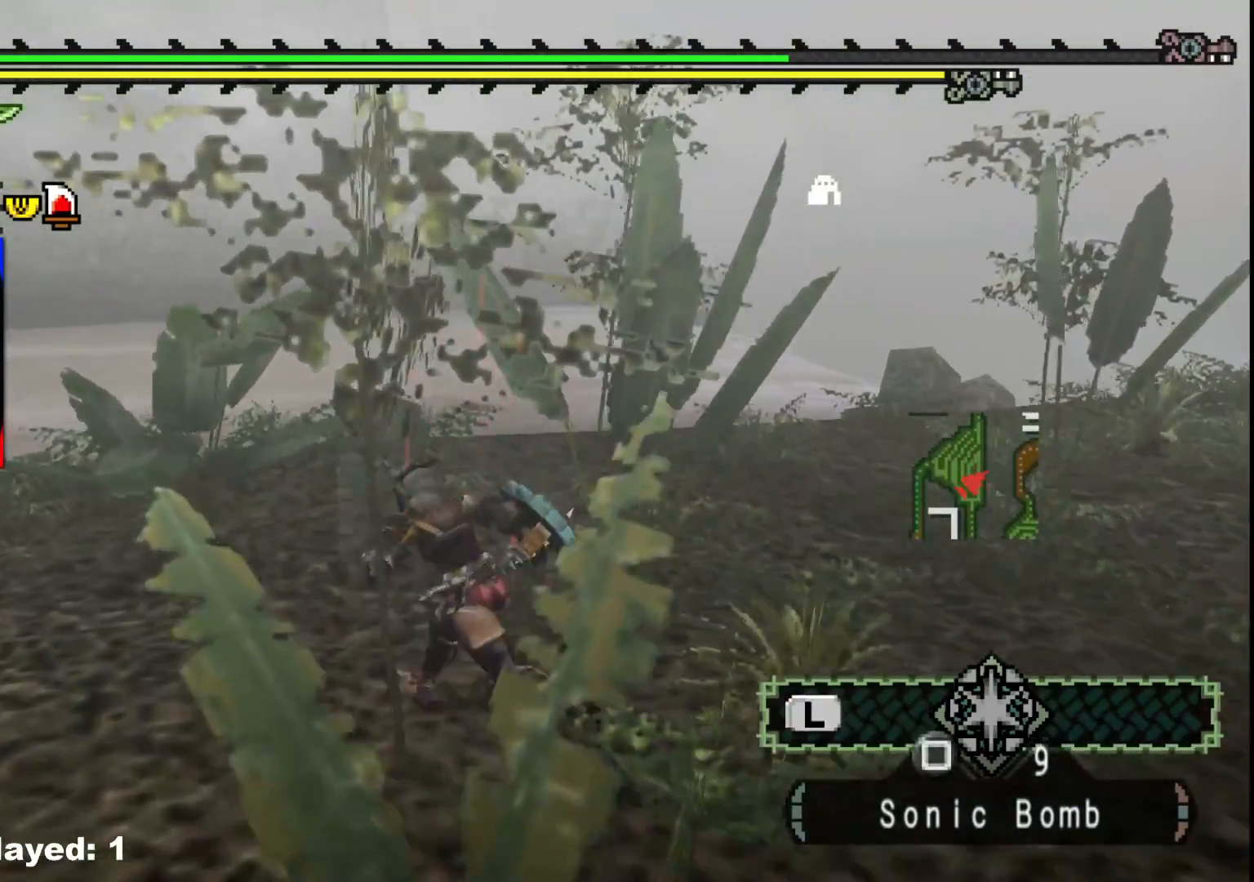
{"dt_ms": 500, "buttons": [], "left_stick": "up-left", "right_stick": "left", "events": [[83, "left_stick", "left"], [383, "right_stick", "left"], [450, "left_stick", "up-left"]]}
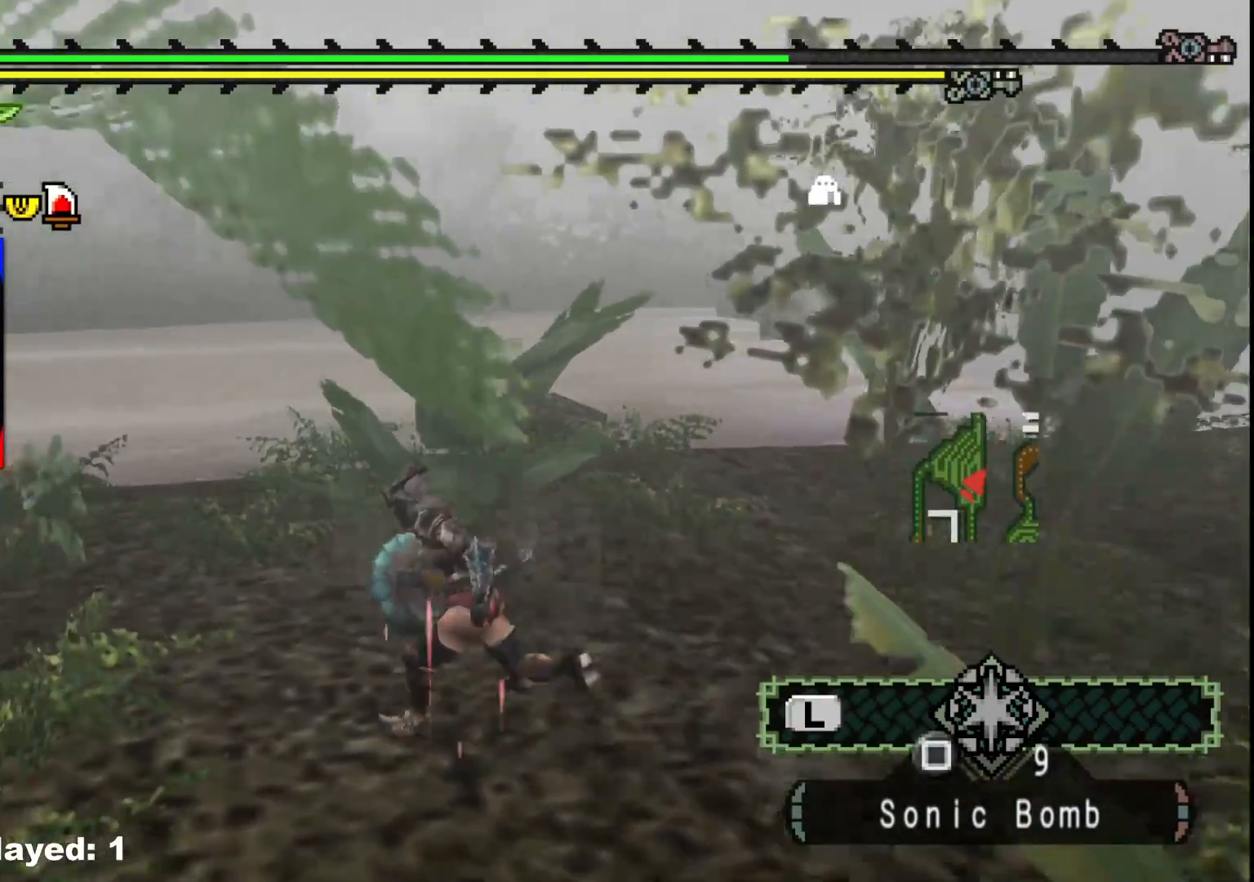
{"dt_ms": 500, "buttons": [], "left_stick": "up", "right_stick": "center", "events": [[283, "left_stick", "up"], [317, "right_stick", "center"]]}
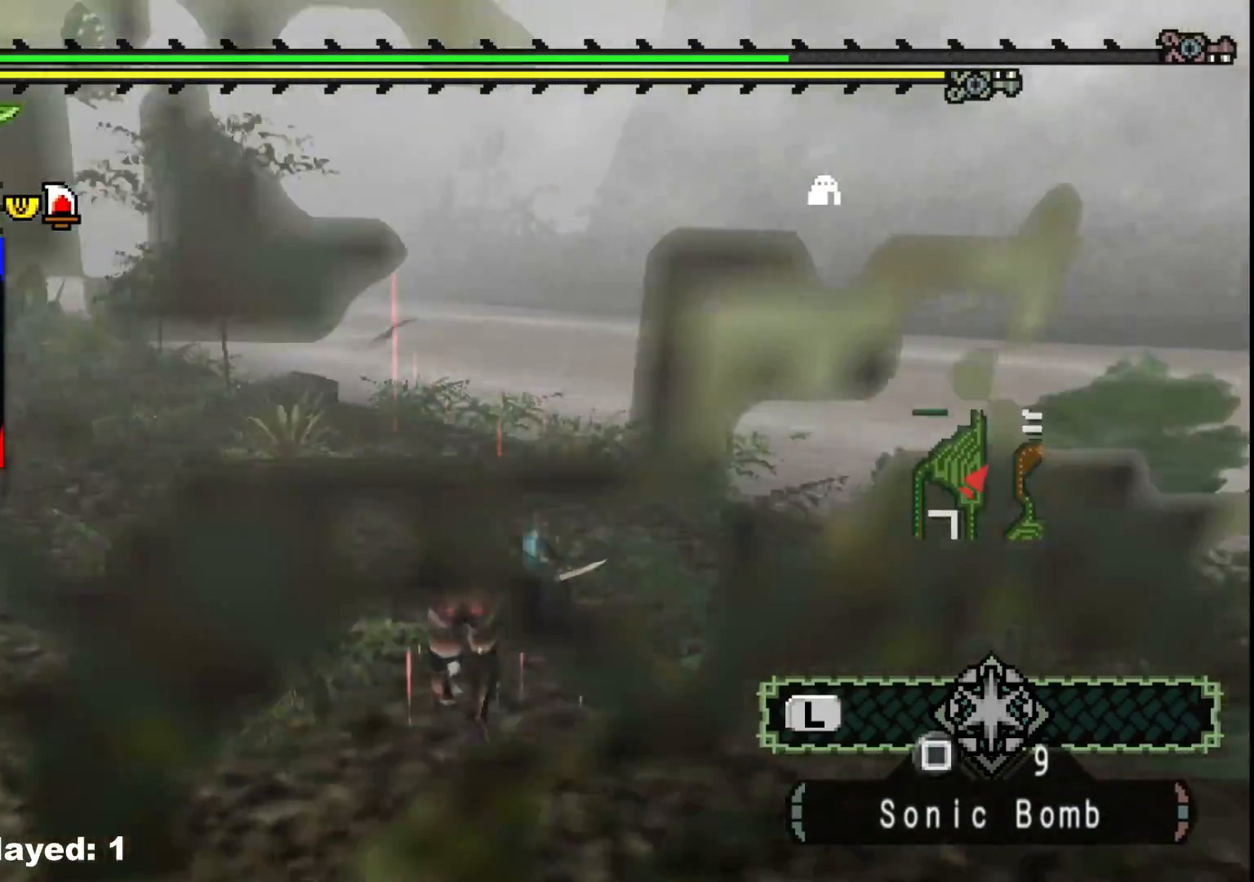
{"dt_ms": 500, "buttons": [], "left_stick": "up", "right_stick": "center", "events": []}
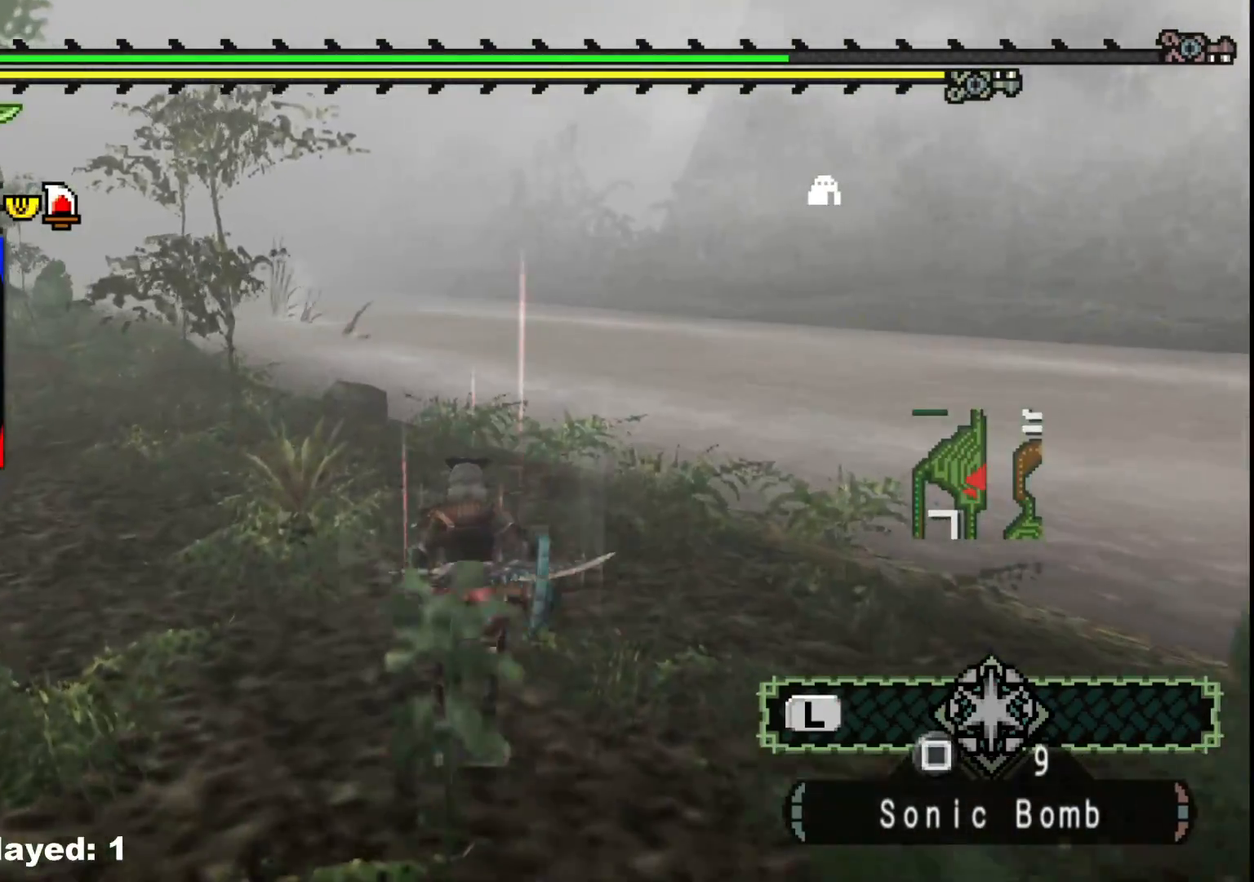
{"dt_ms": 500, "buttons": ["R1"], "left_stick": "up-left", "right_stick": "center", "events": [[17, "left_stick", "up-left"], [67, "R1", "down"]]}
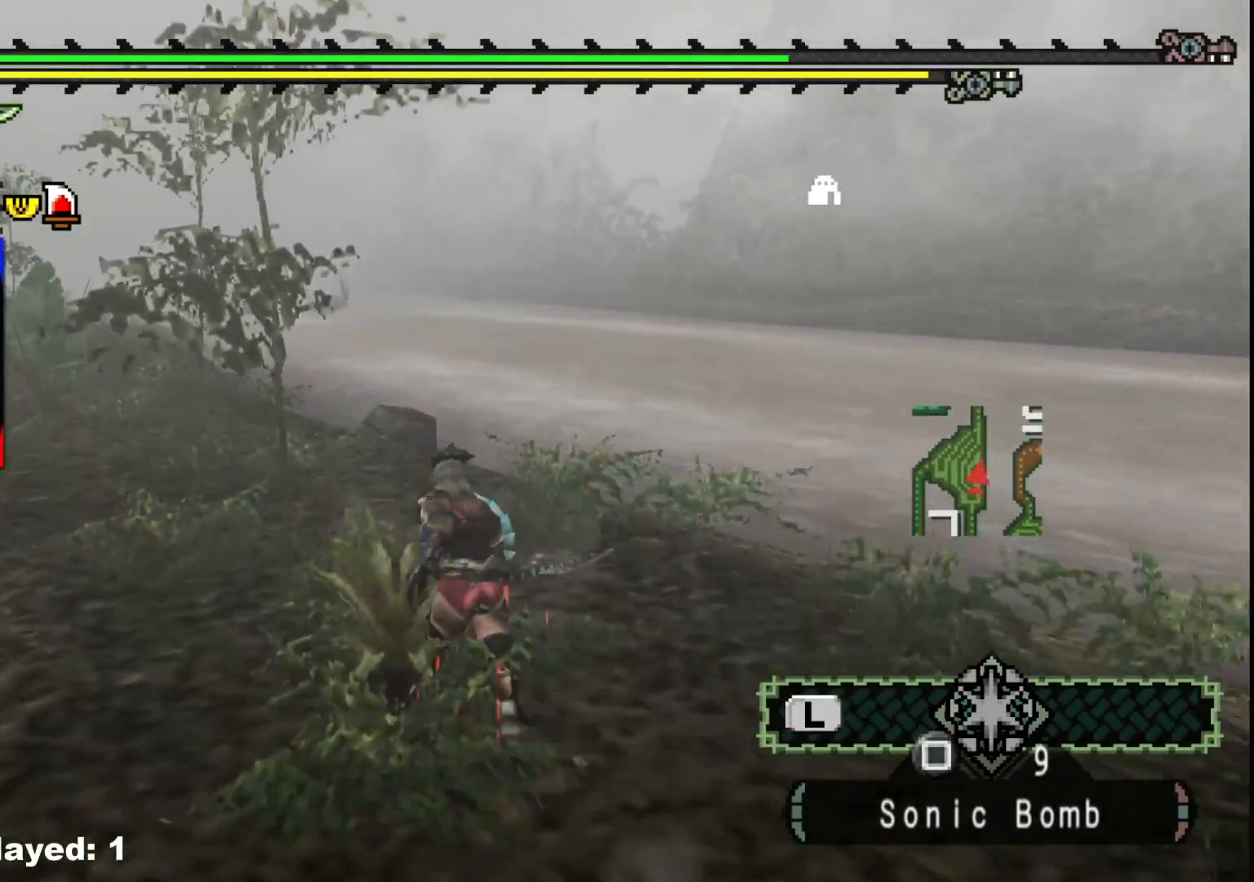
{"dt_ms": 500, "buttons": ["R1"], "left_stick": "up-left", "right_stick": "center", "events": []}
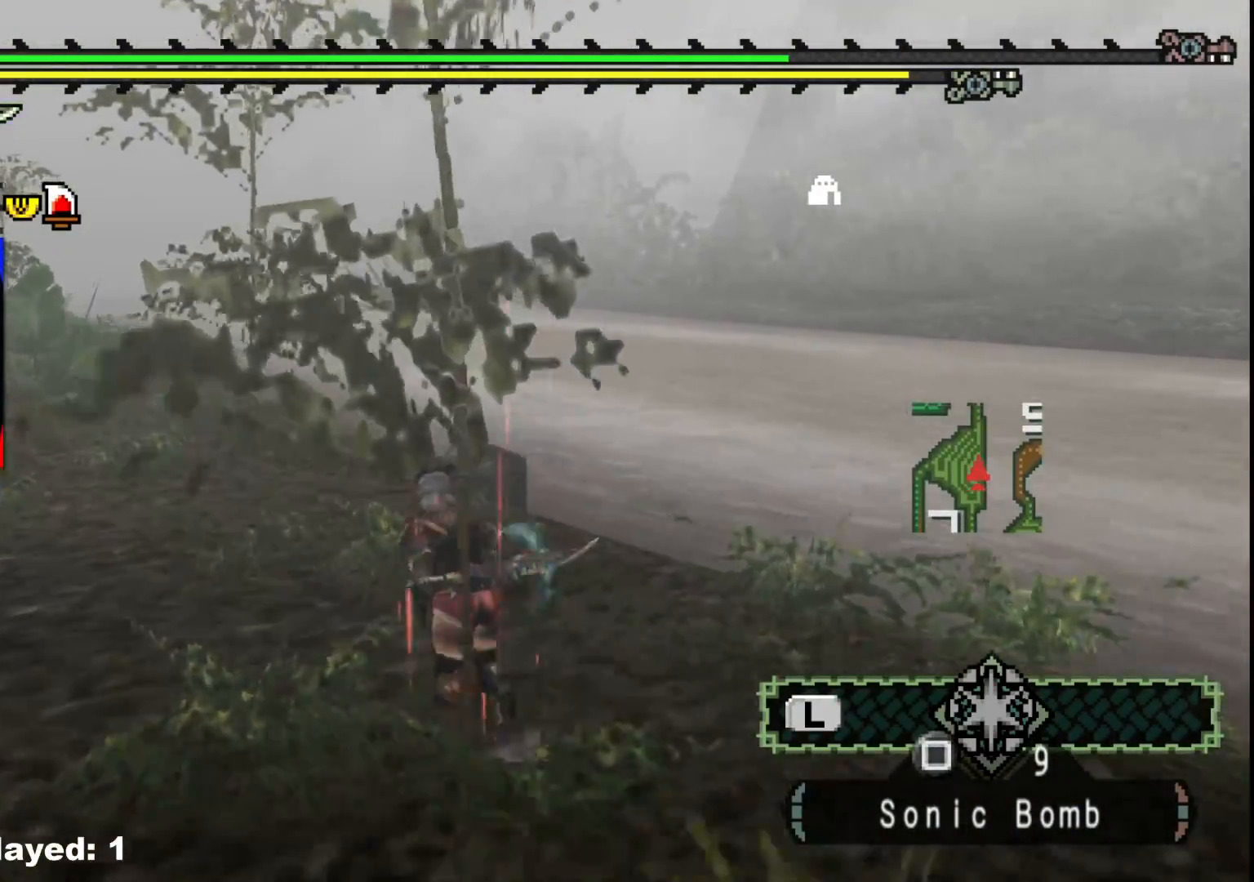
{"dt_ms": 500, "buttons": [], "left_stick": "up-left", "right_stick": "center", "events": [[317, "R1", "up"]]}
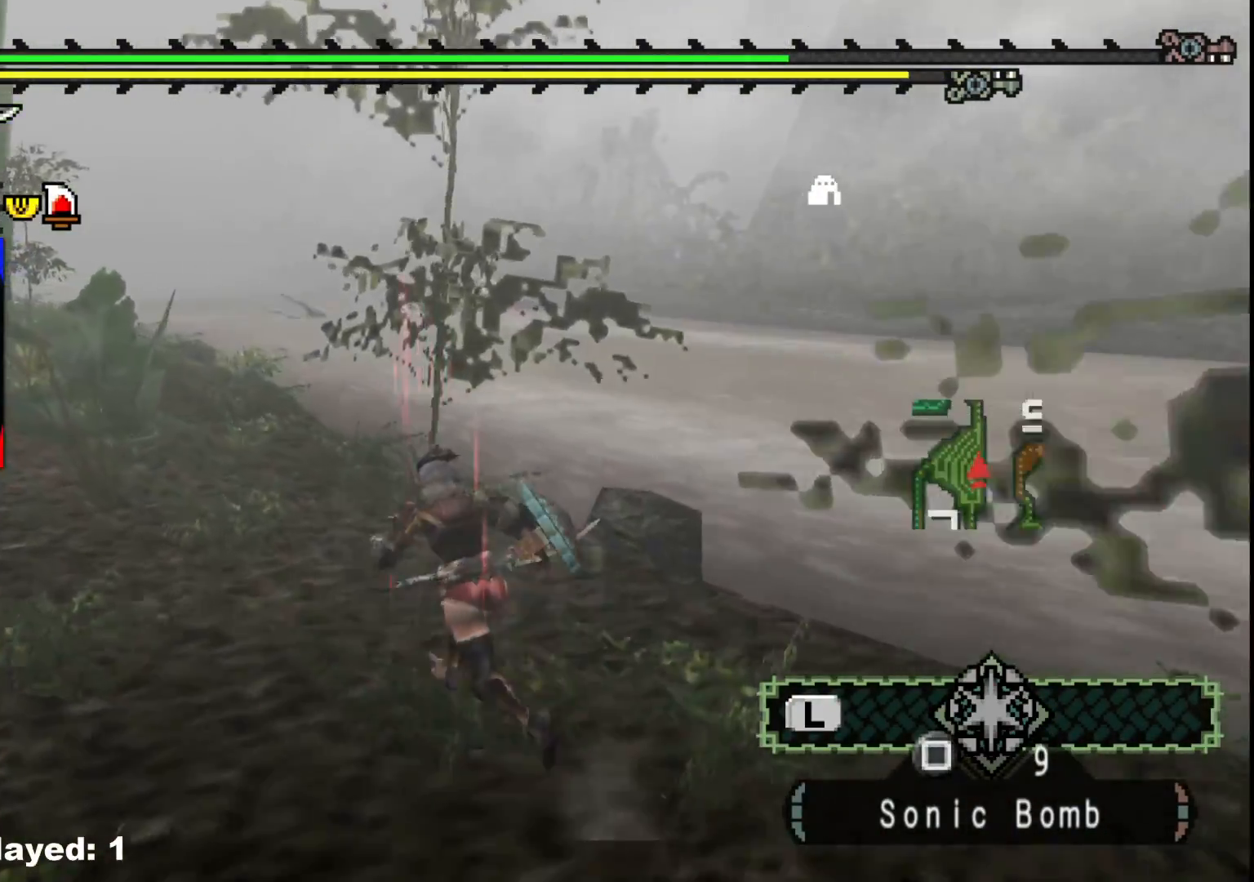
{"dt_ms": 500, "buttons": [], "left_stick": "up-left", "right_stick": "center", "events": []}
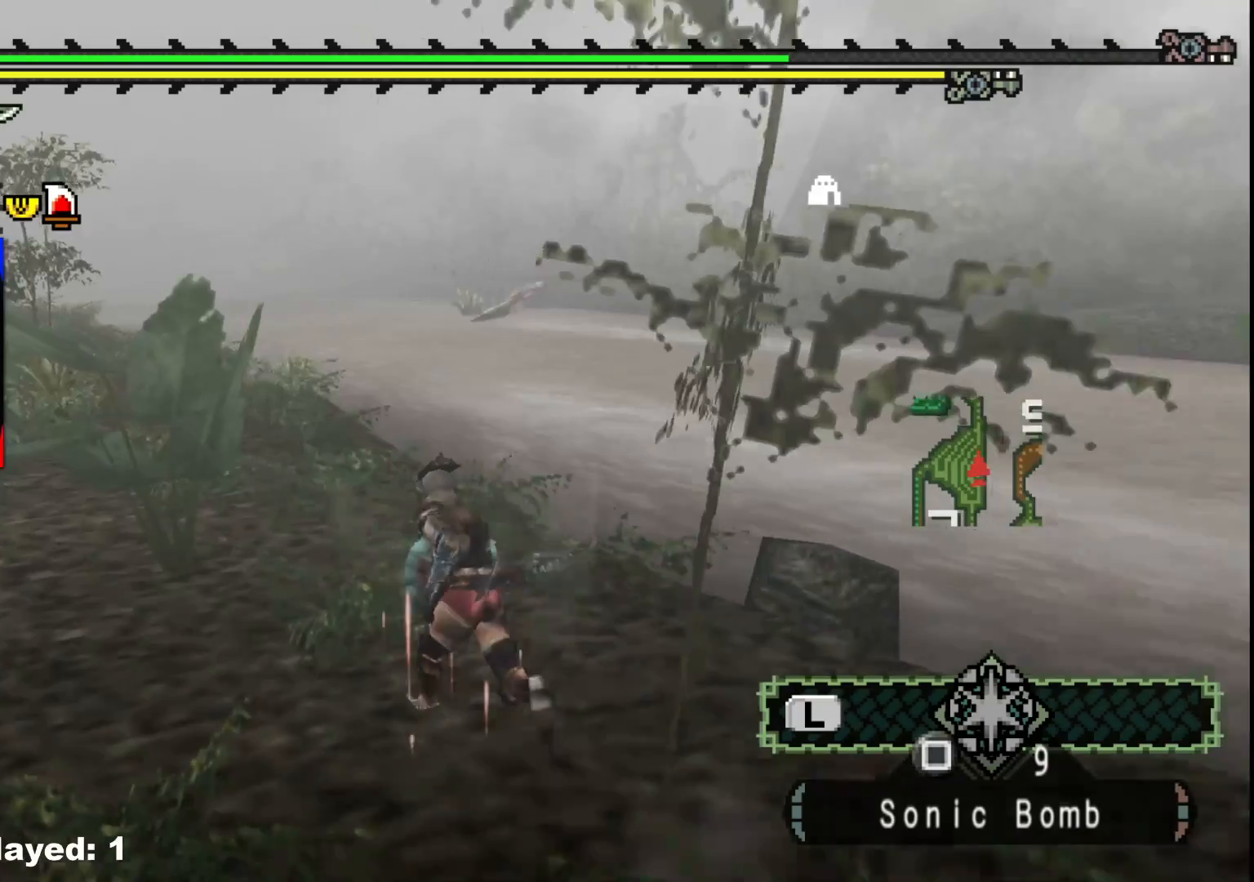
{"dt_ms": 500, "buttons": [], "left_stick": "up-left", "right_stick": "center", "events": []}
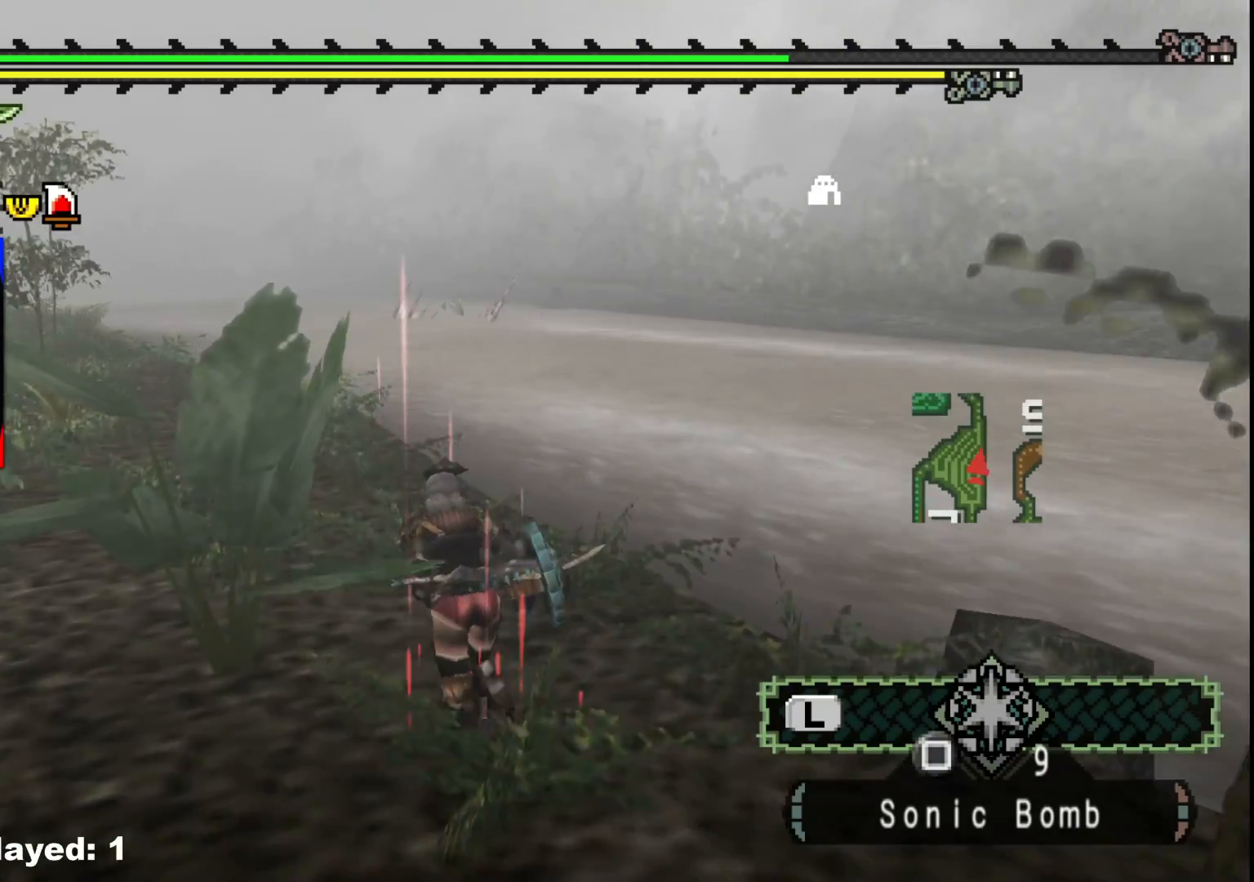
{"dt_ms": 500, "buttons": [], "left_stick": "up-left", "right_stick": "center", "events": []}
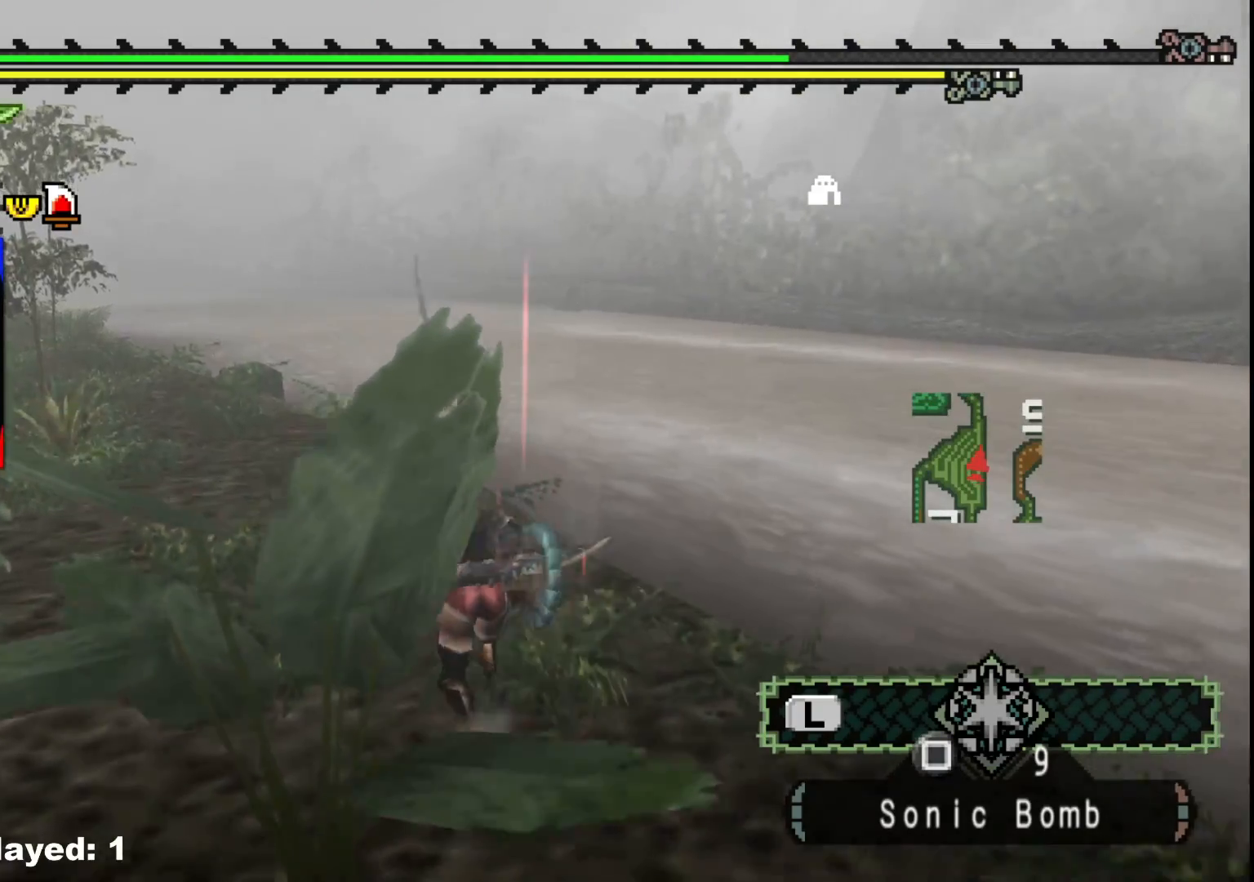
{"dt_ms": 500, "buttons": [], "left_stick": "up-left", "right_stick": "center", "events": []}
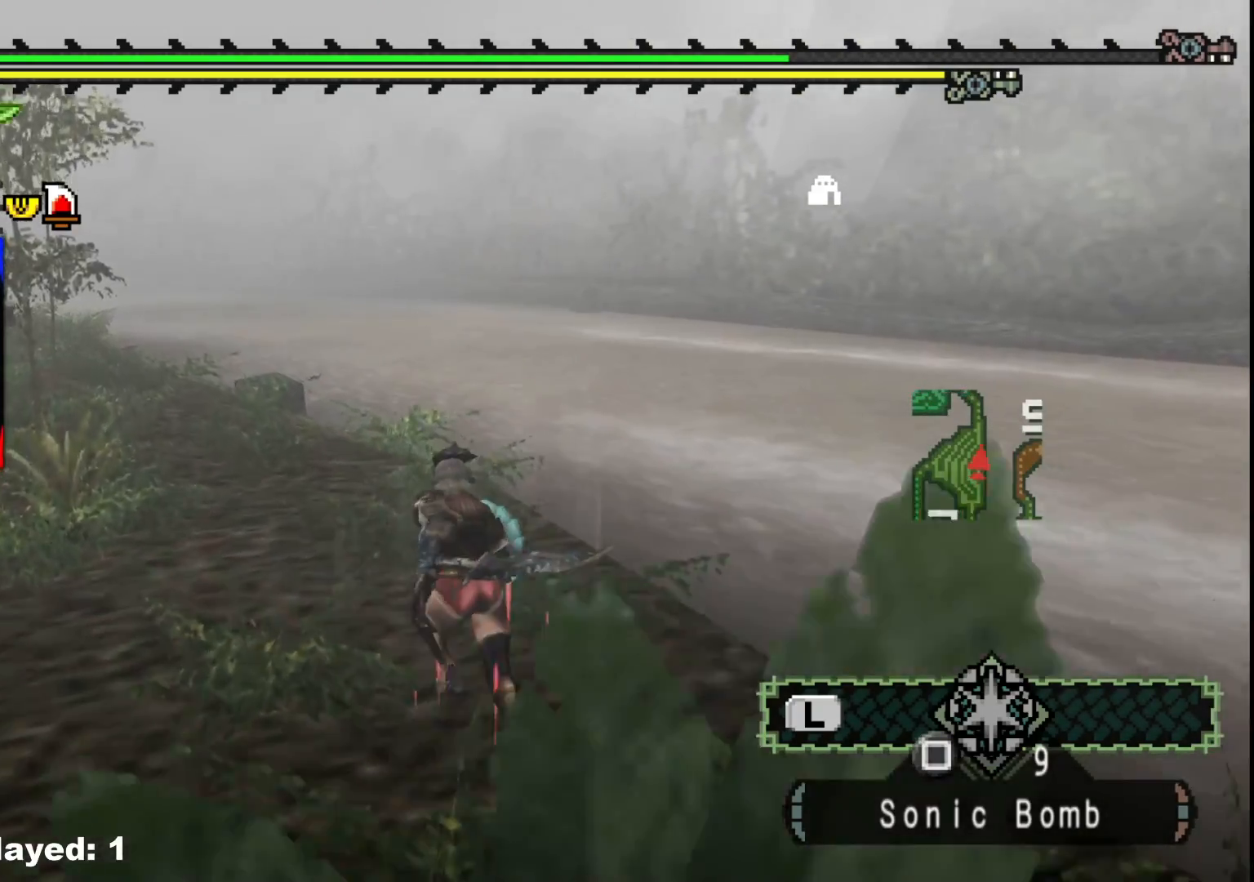
{"dt_ms": 500, "buttons": [], "left_stick": "up-left", "right_stick": "center", "events": [[33, "right_stick", "right"], [200, "right_stick", "center"]]}
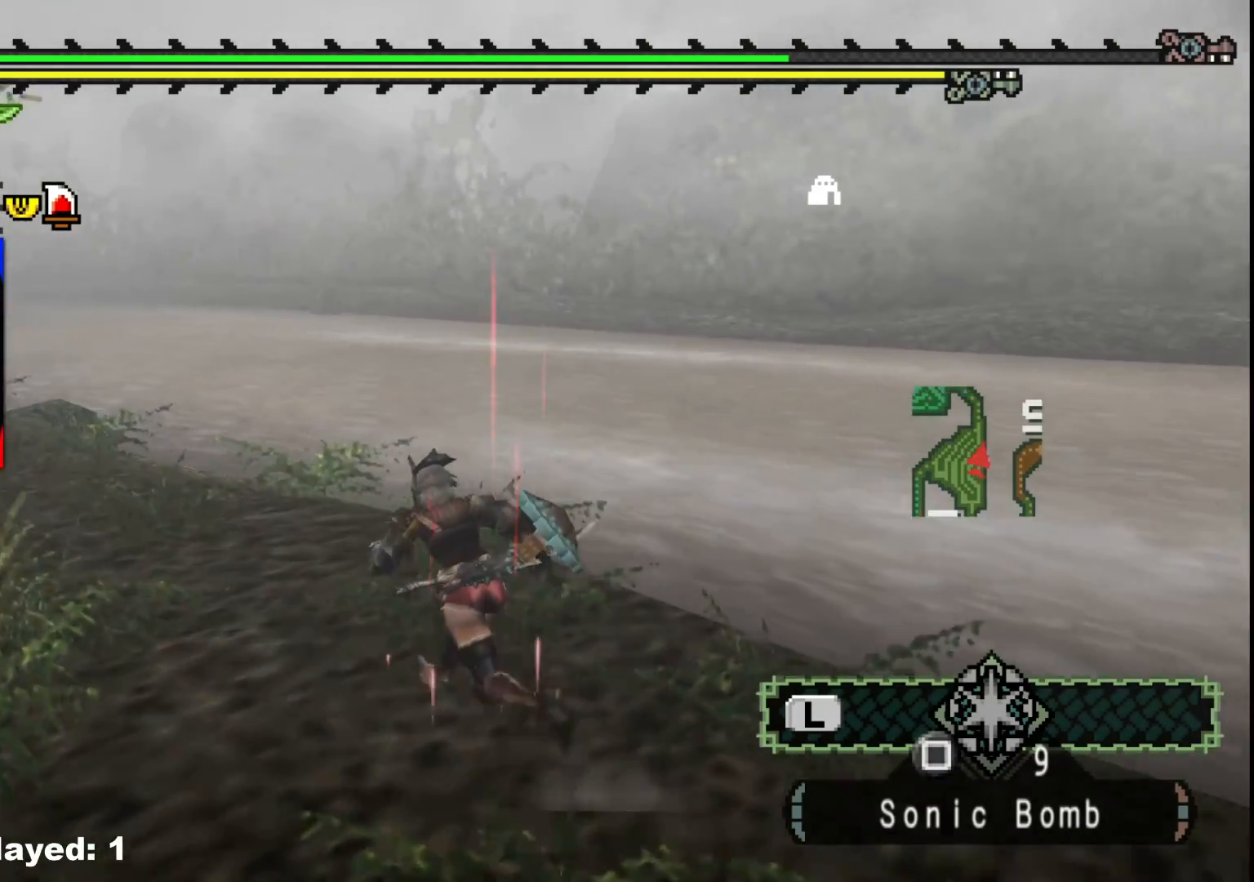
{"dt_ms": 500, "buttons": [], "left_stick": "up-left", "right_stick": "center", "events": []}
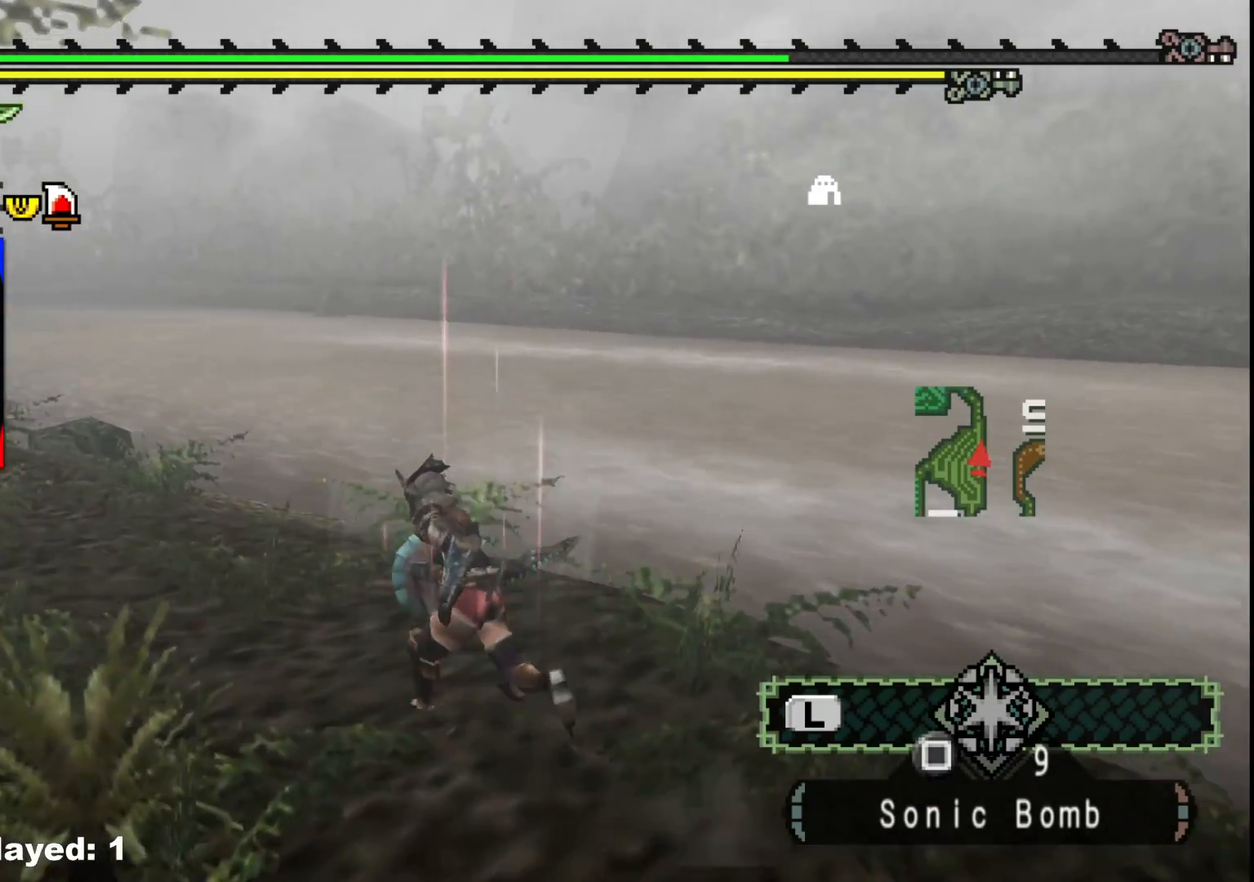
{"dt_ms": 500, "buttons": [], "left_stick": "up-left", "right_stick": "center", "events": []}
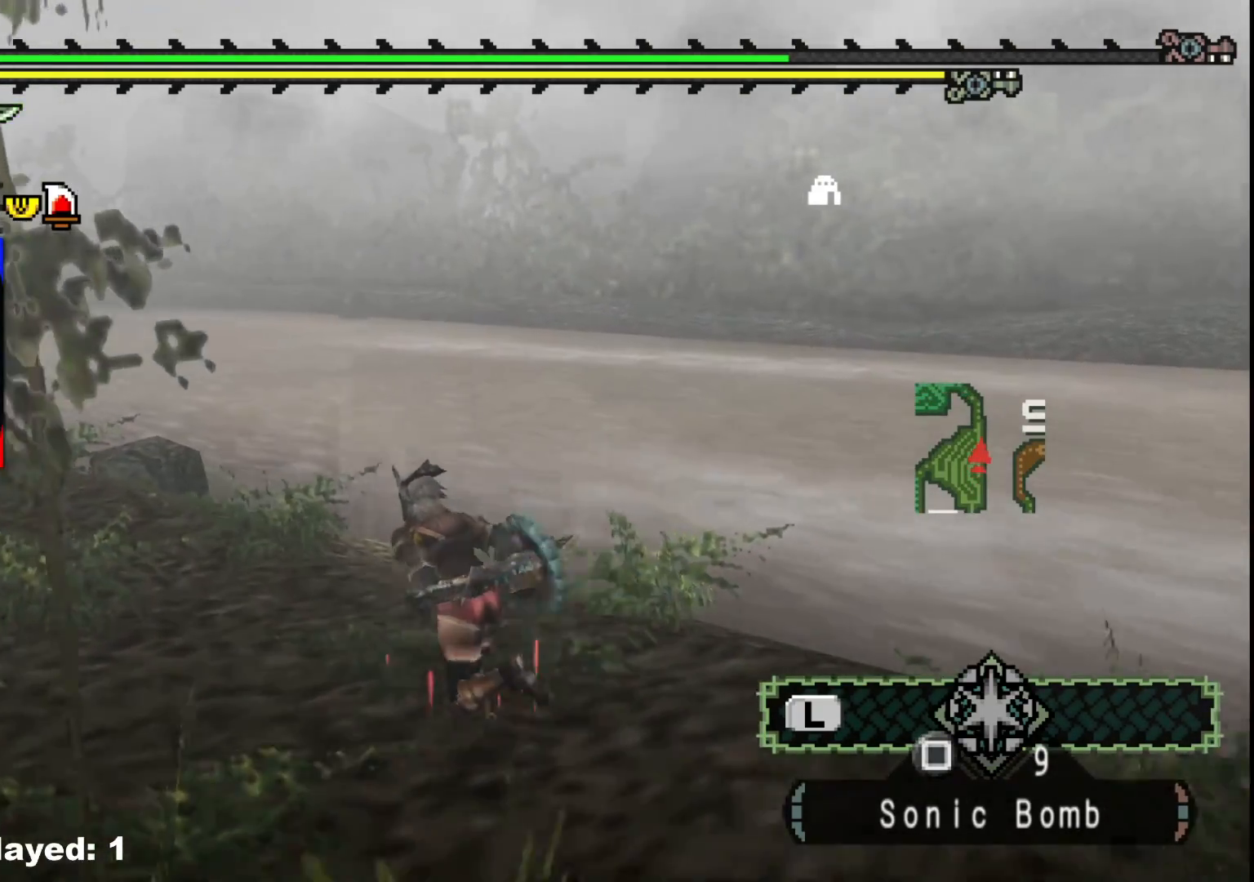
{"dt_ms": 500, "buttons": [], "left_stick": "left", "right_stick": "center", "events": [[233, "right_stick", "right"], [317, "left_stick", "left"], [450, "right_stick", "center"]]}
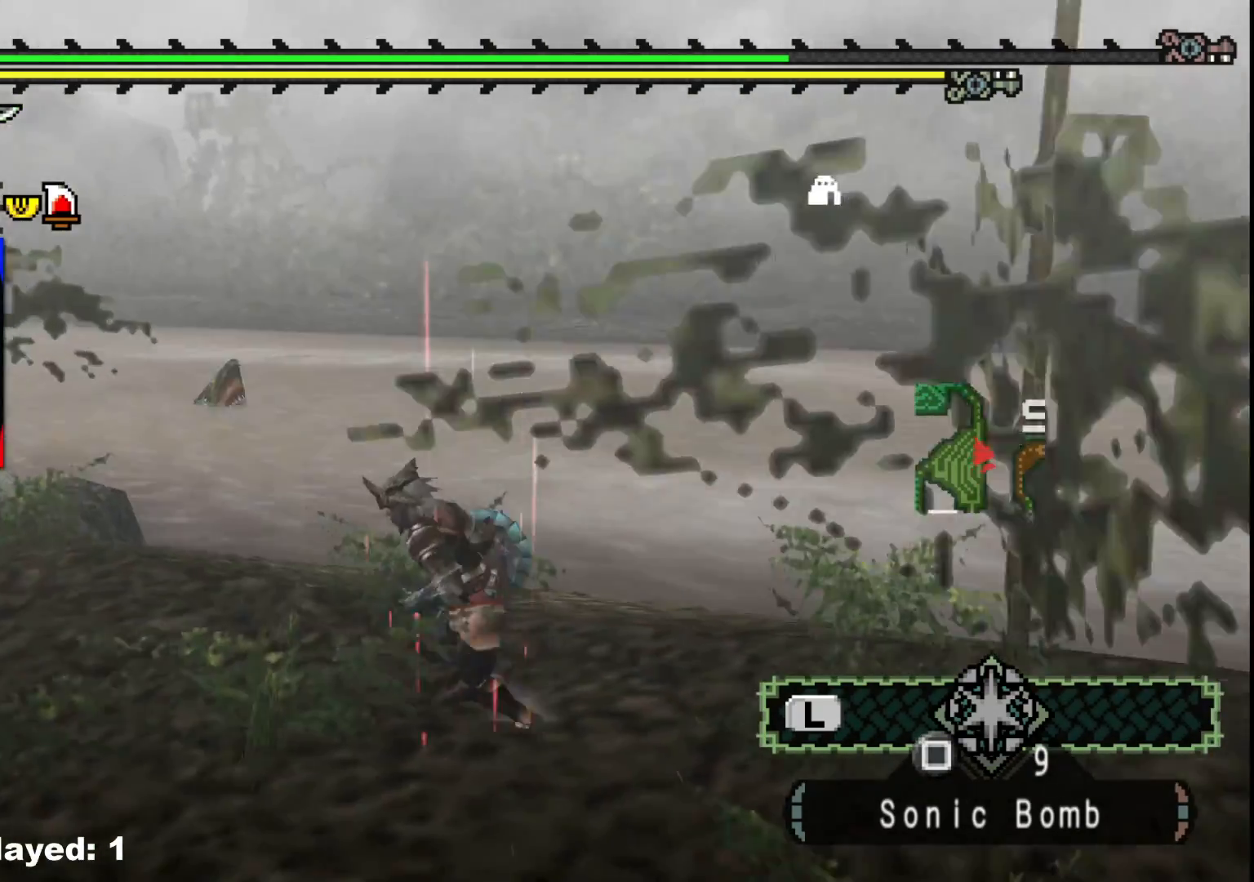
{"dt_ms": 500, "buttons": [], "left_stick": "left", "right_stick": "center", "events": []}
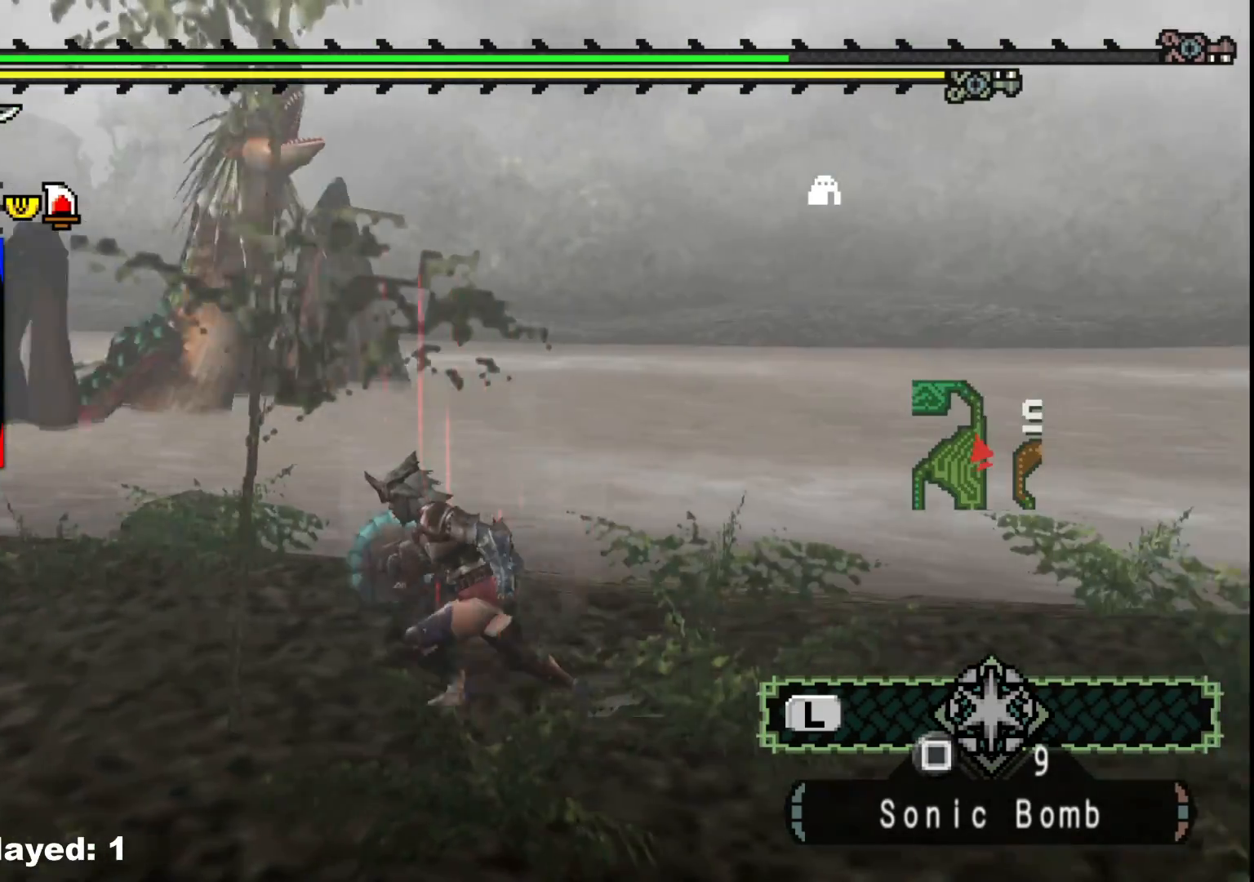
{"dt_ms": 500, "buttons": [], "left_stick": "up", "right_stick": "center", "events": [[150, "R1", "down"], [150, "left_stick", "up-left"], [383, "left_stick", "up"], [483, "R1", "up"]]}
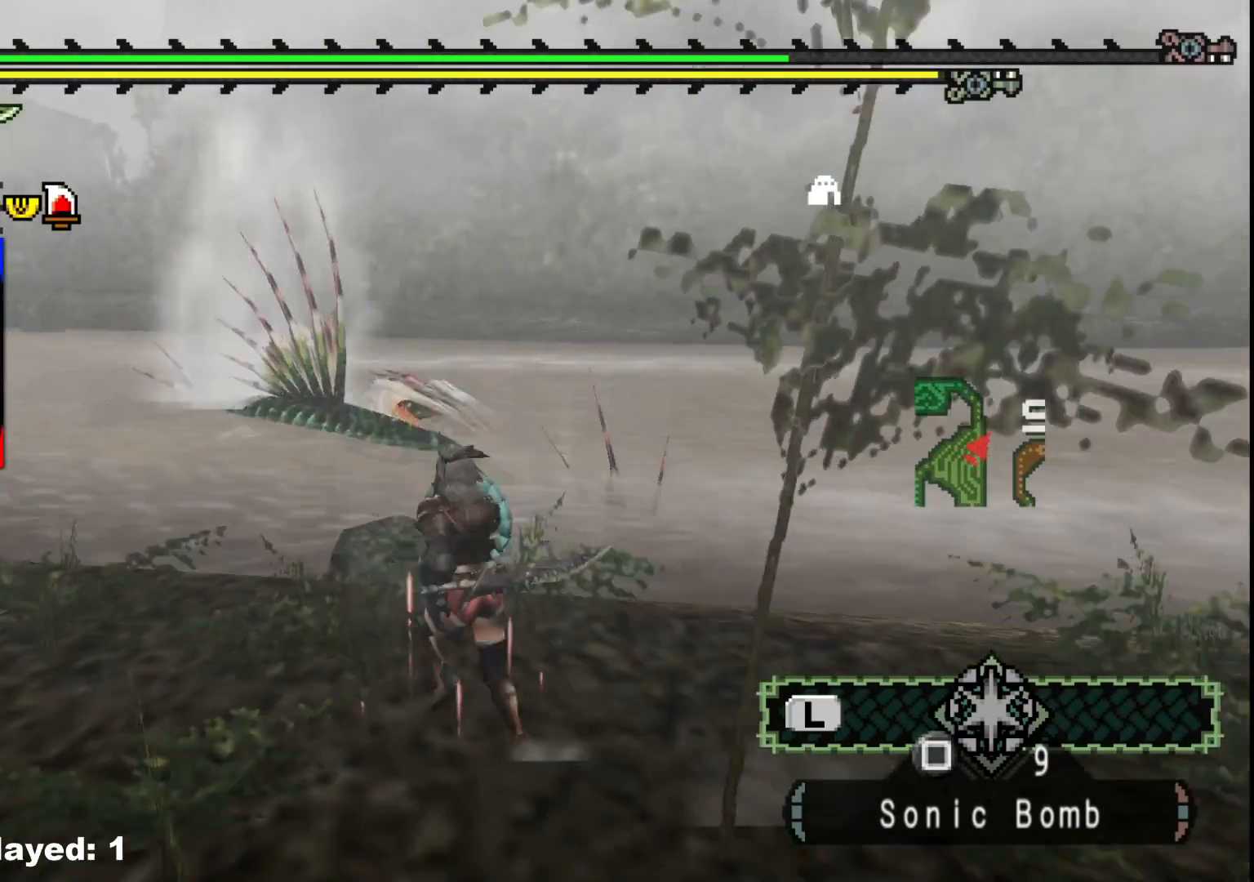
{"dt_ms": 500, "buttons": [], "left_stick": "center", "right_stick": "center", "events": [[17, "X", "down"], [133, "X", "up"], [383, "left_stick", "center"]]}
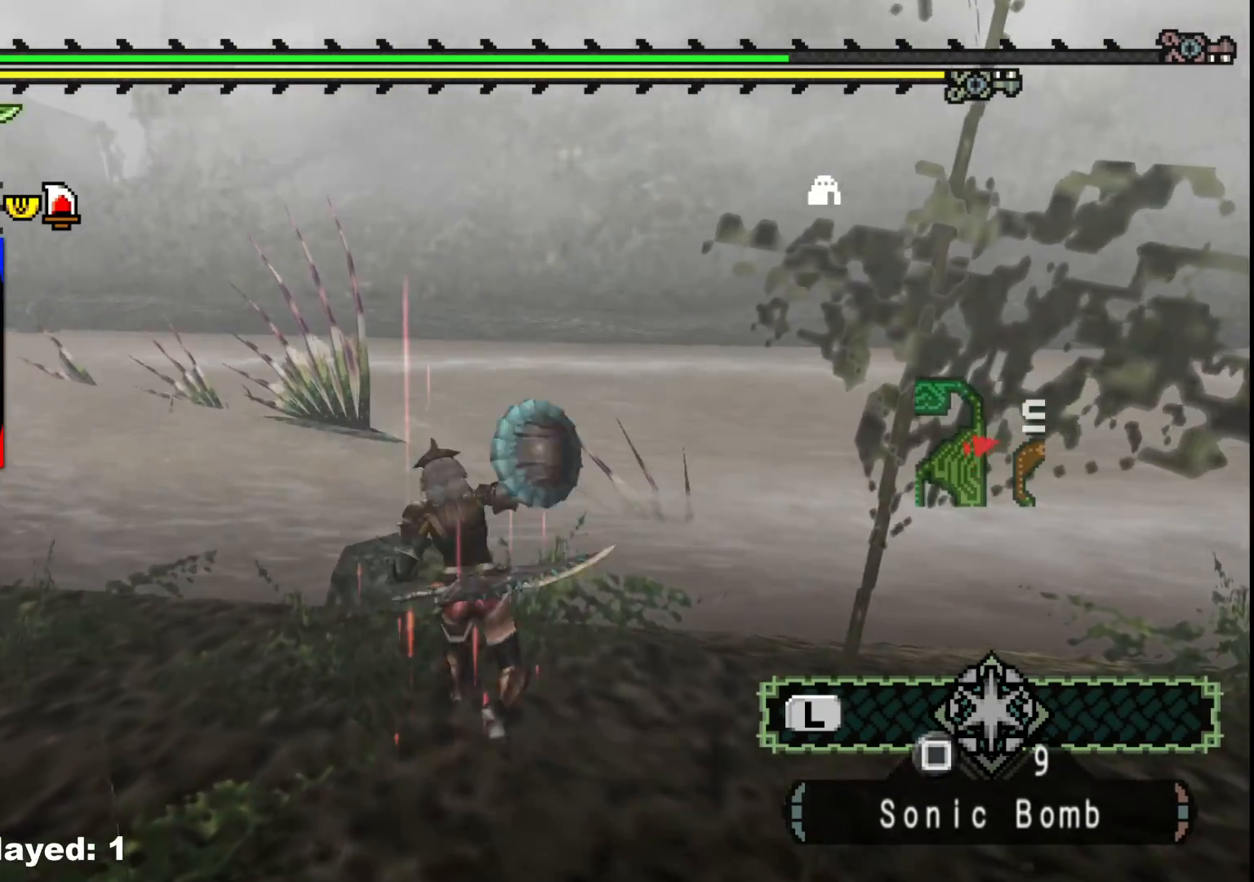
{"dt_ms": 500, "buttons": [], "left_stick": "left", "right_stick": "center", "events": [[83, "left_stick", "left"]]}
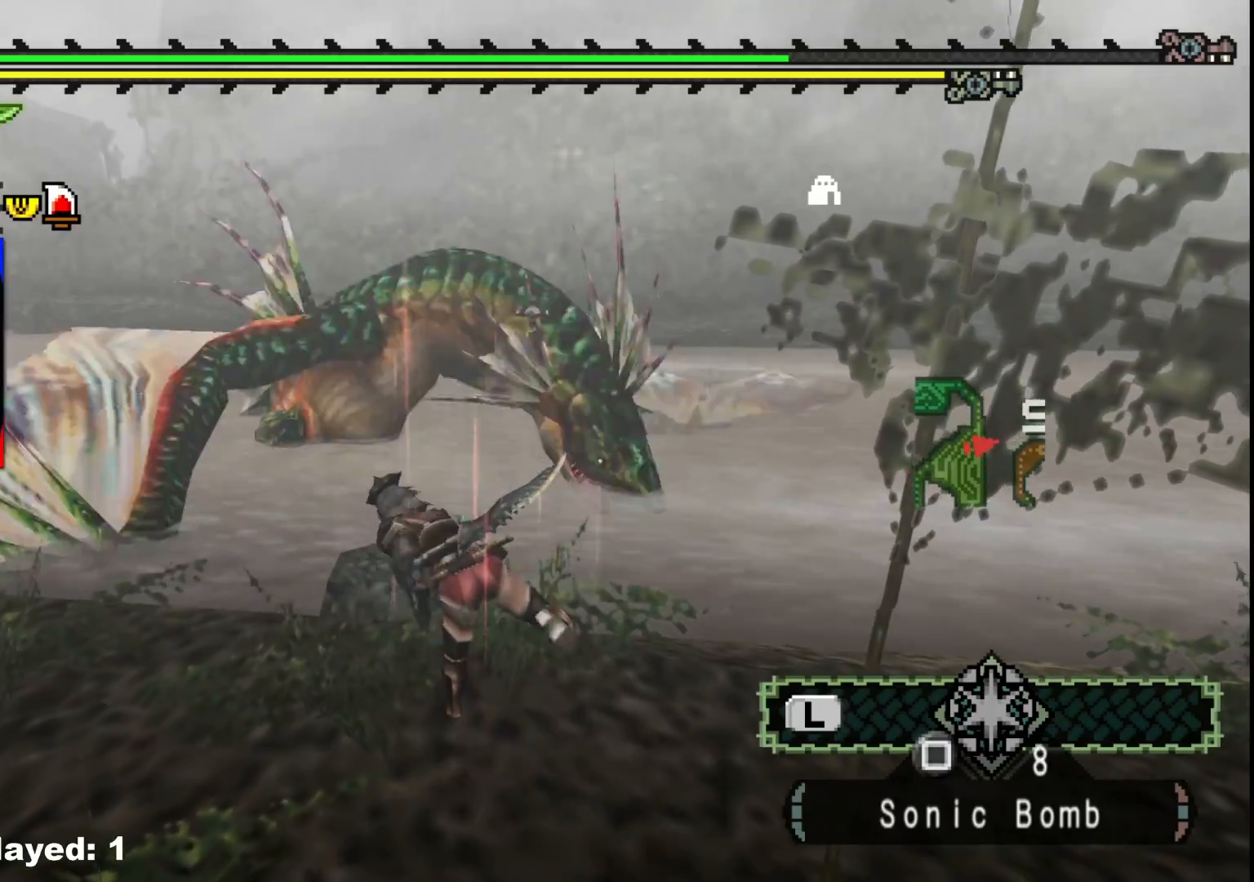
{"dt_ms": 500, "buttons": [], "left_stick": "left", "right_stick": "center", "events": []}
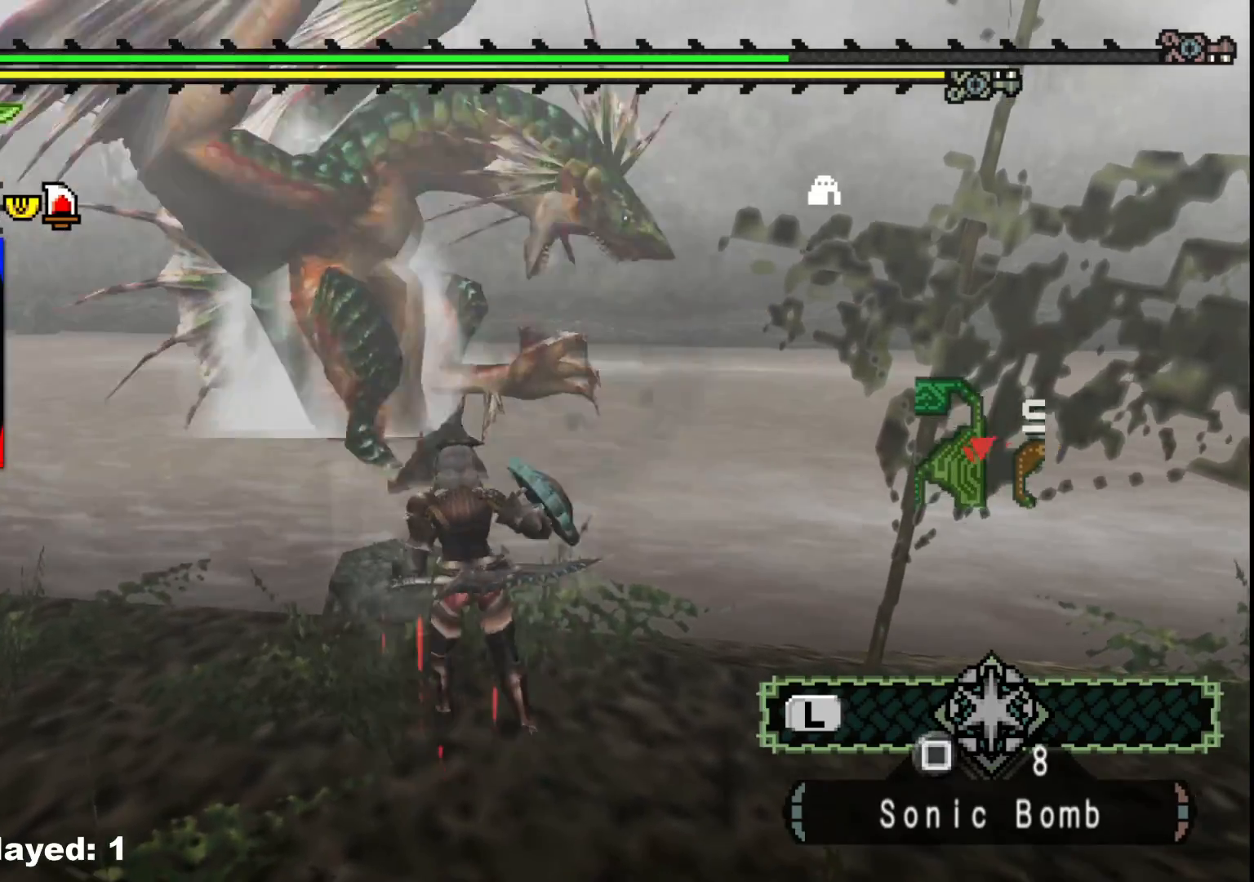
{"dt_ms": 500, "buttons": [], "left_stick": "left", "right_stick": "center", "events": []}
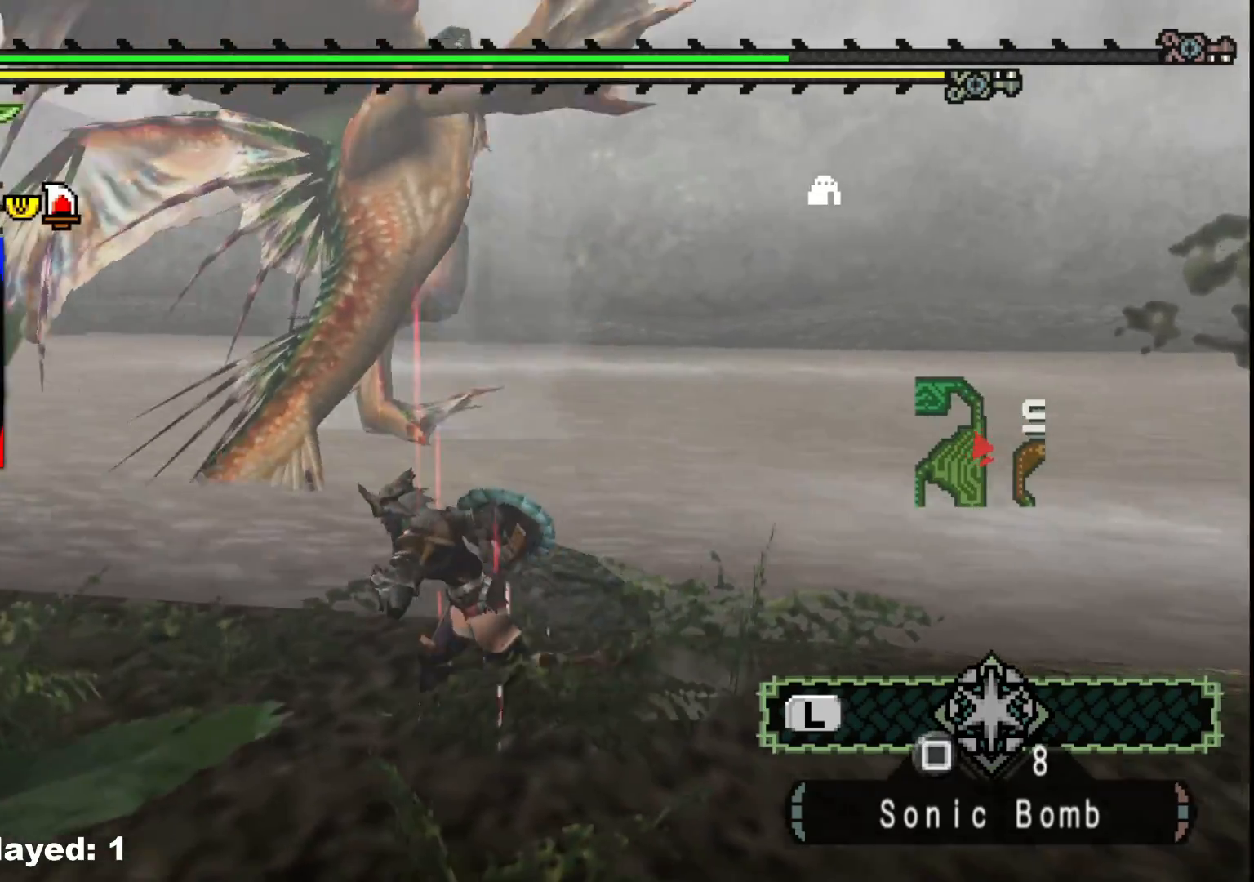
{"dt_ms": 500, "buttons": [], "left_stick": "down-left", "right_stick": "right", "events": [[233, "left_stick", "down-left"], [300, "right_stick", "right"]]}
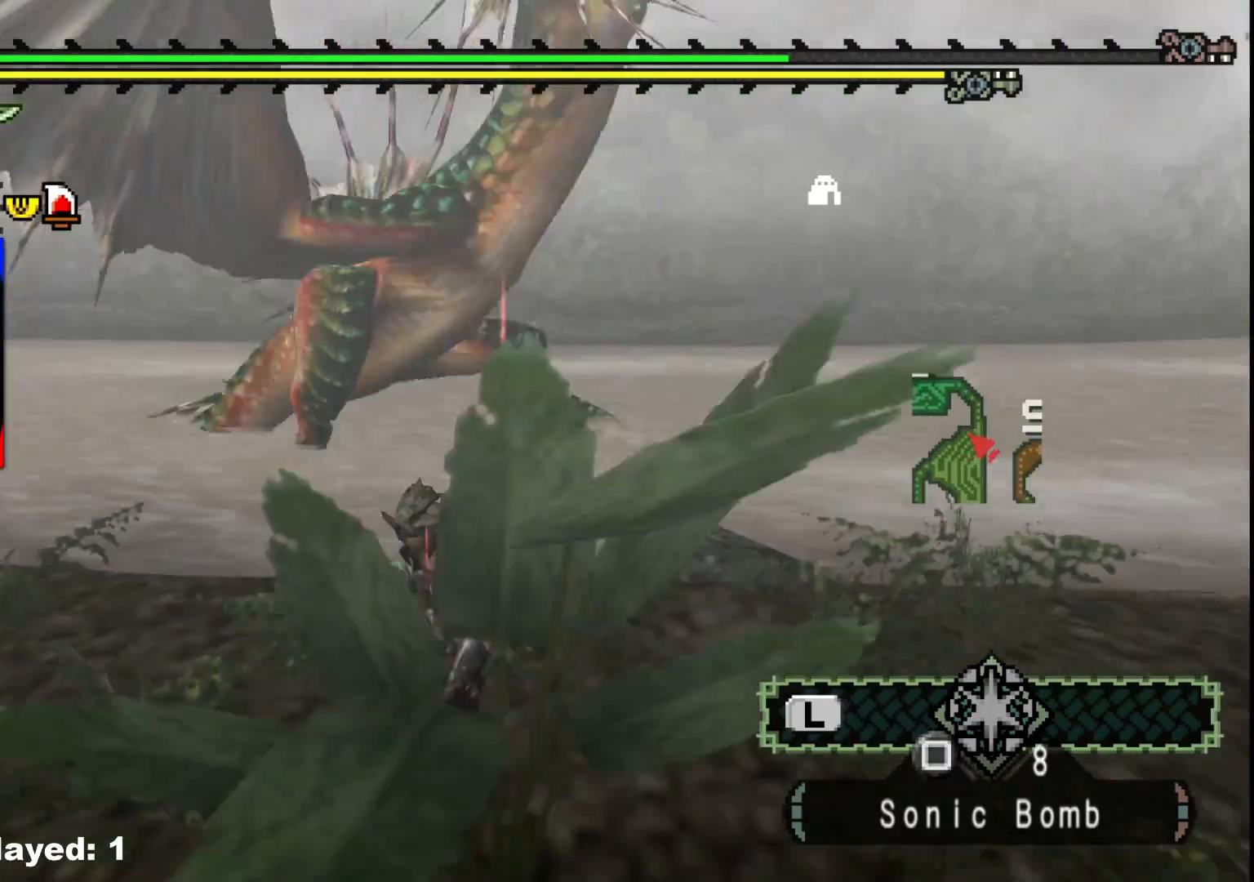
{"dt_ms": 1000, "buttons": [], "left_stick": "down", "right_stick": "left", "events": [[83, "right_stick", "center"], [300, "right_stick", "right"], [350, "left_stick", "down"], [517, "right_stick", "center"], [917, "right_stick", "left"]]}
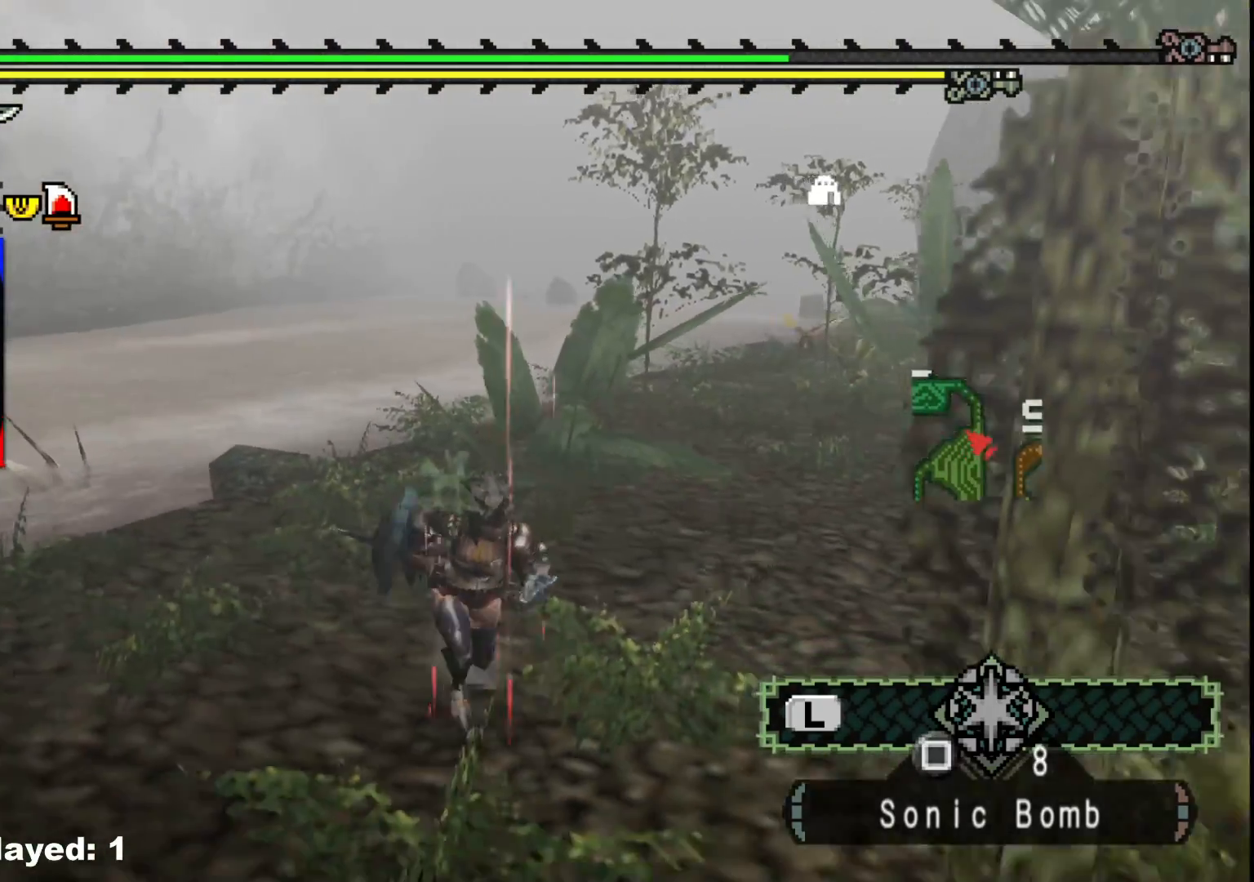
{"dt_ms": 500, "buttons": [], "left_stick": "down-right", "right_stick": "center", "events": [[33, "right_stick", "center"], [250, "left_stick", "down-right"]]}
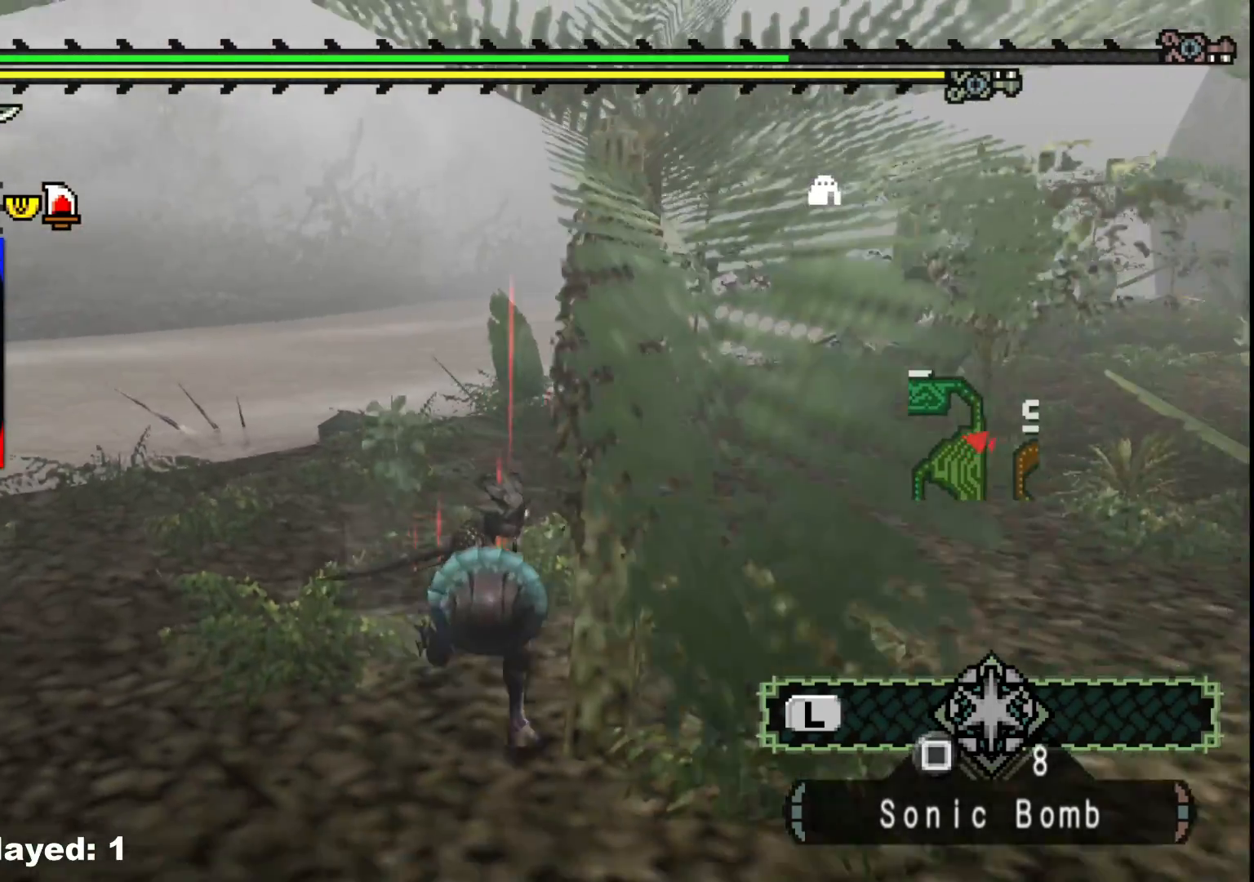
{"dt_ms": 500, "buttons": ["R1"], "left_stick": "down-right", "right_stick": "center", "events": [[500, "R1", "down"]]}
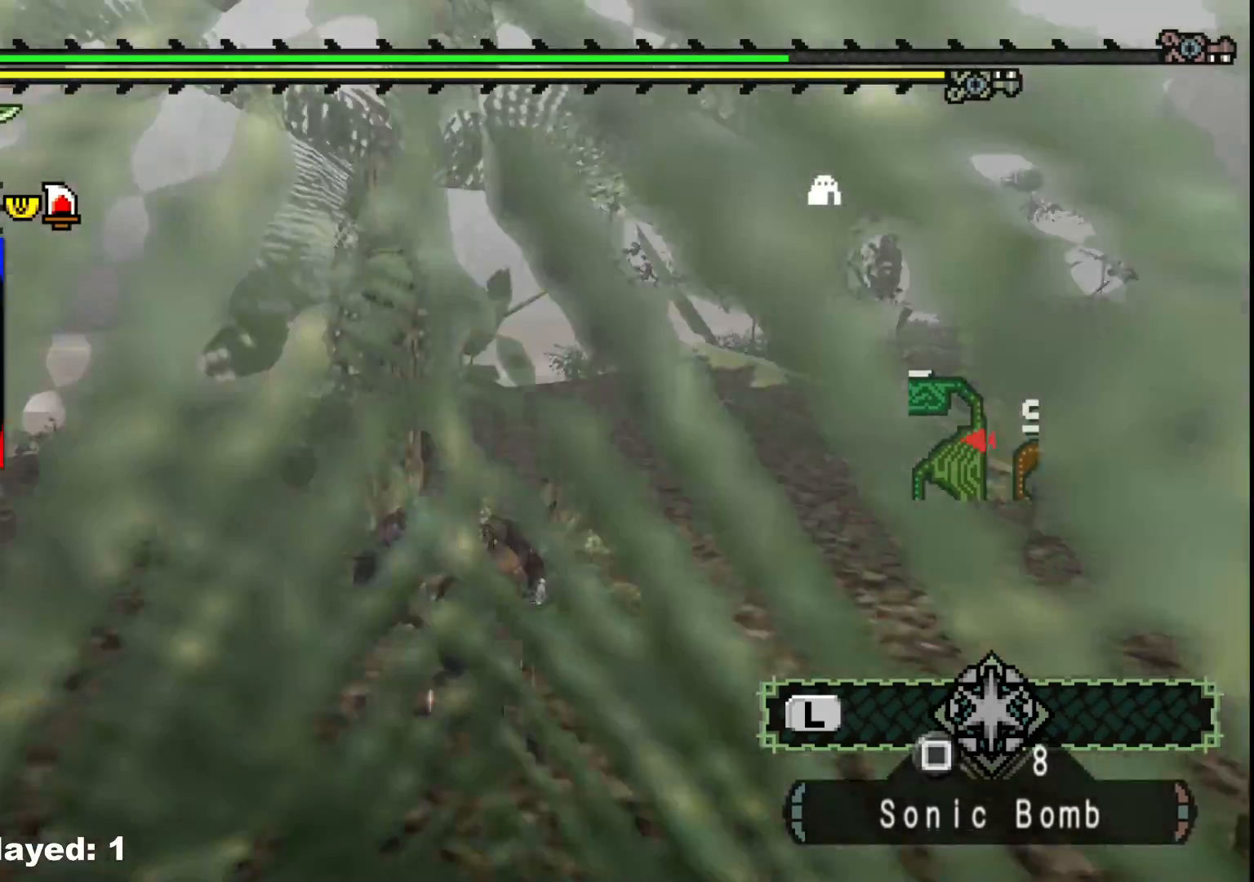
{"dt_ms": 500, "buttons": ["R1"], "left_stick": "up-right", "right_stick": "center", "events": [[50, "left_stick", "right"], [83, "right_stick", "right"], [150, "left_stick", "up-right"], [433, "right_stick", "center"]]}
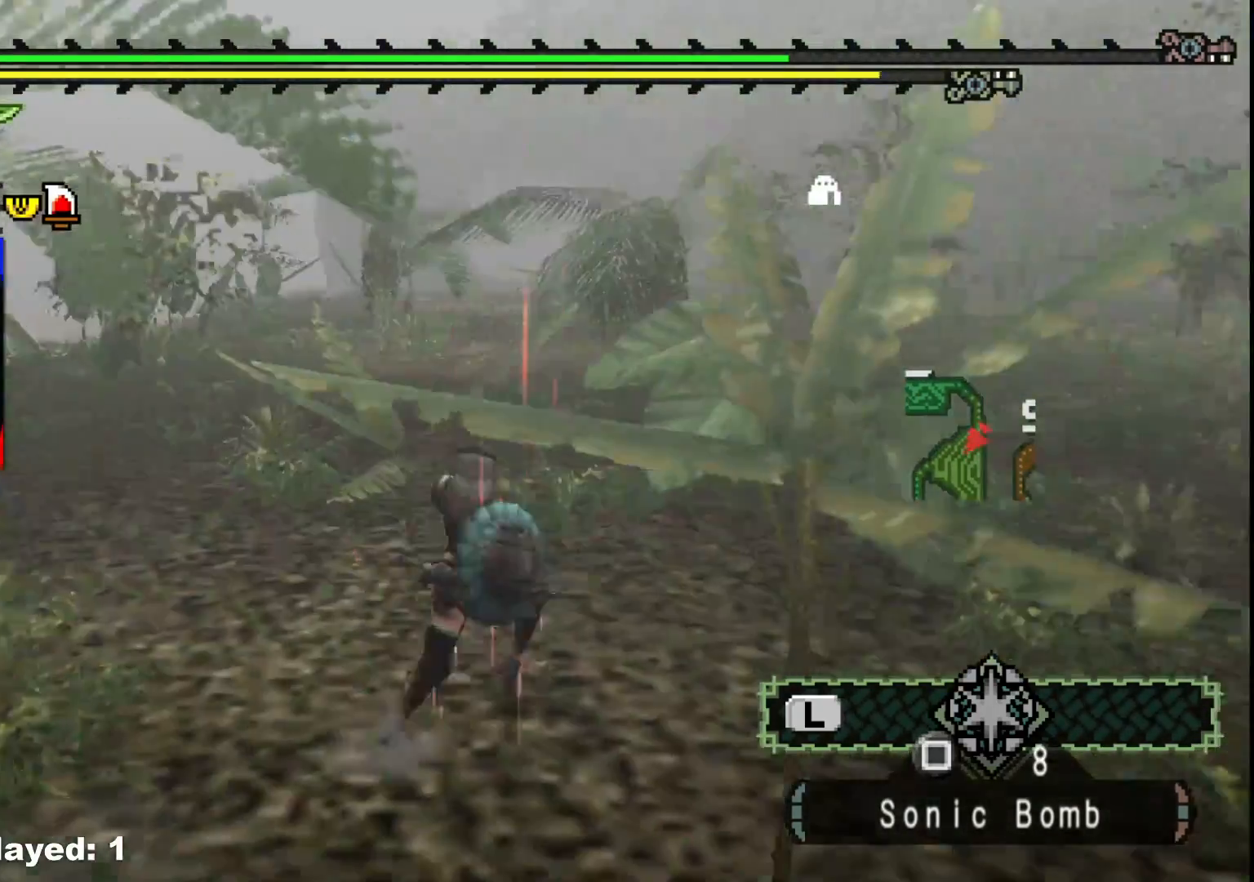
{"dt_ms": 500, "buttons": ["R1"], "left_stick": "up-right", "right_stick": "center", "events": [[183, "right_stick", "right"], [367, "right_stick", "center"]]}
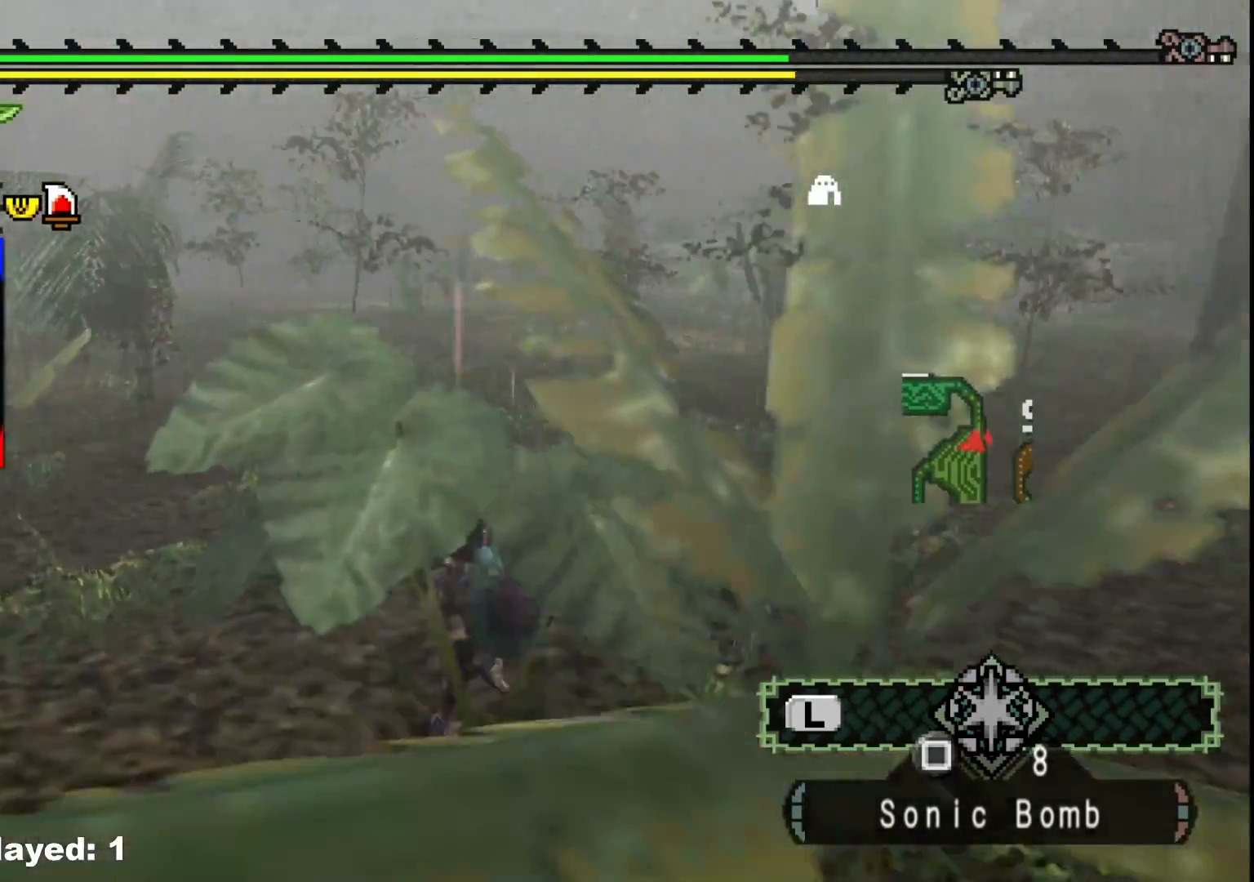
{"dt_ms": 500, "buttons": ["R1"], "left_stick": "up-right", "right_stick": "center", "events": []}
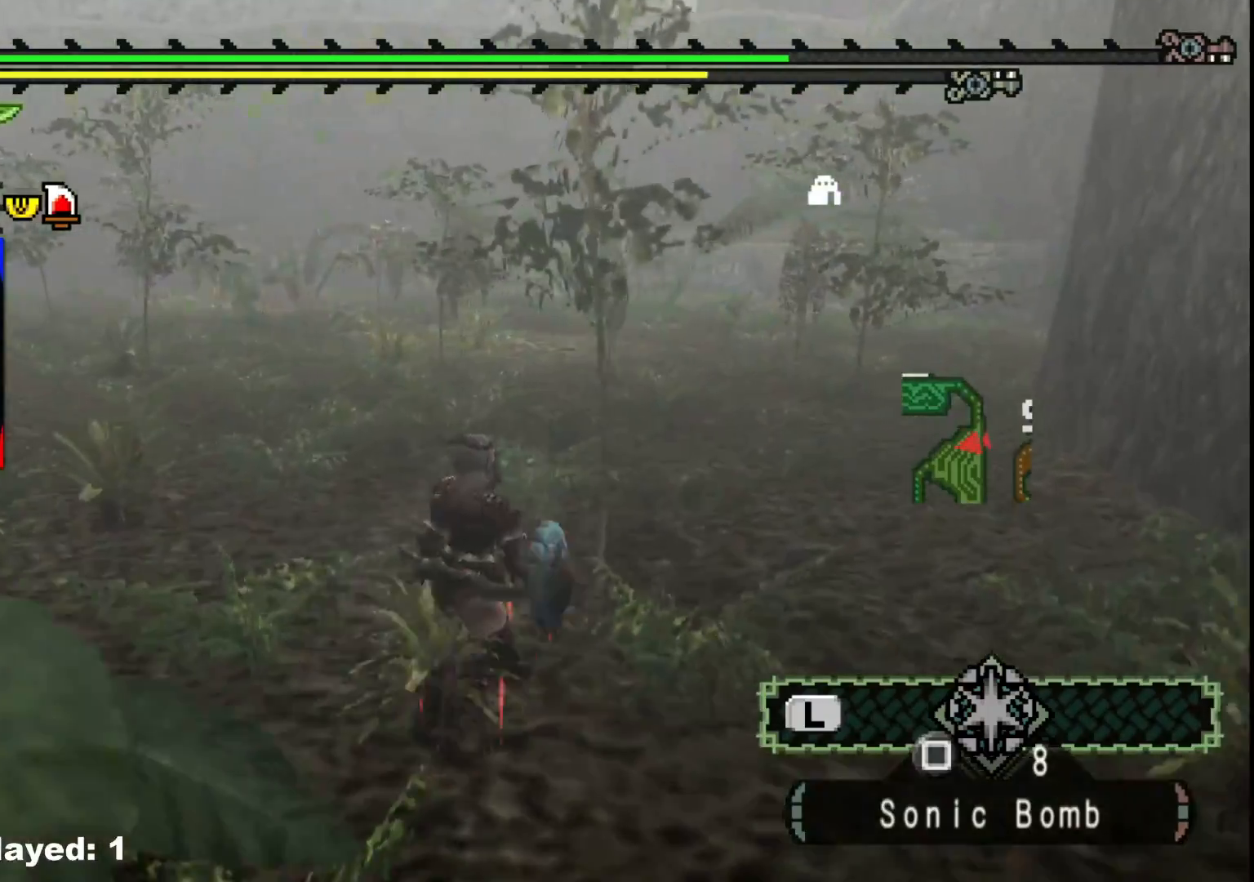
{"dt_ms": 500, "buttons": ["R1"], "left_stick": "up-right", "right_stick": "center", "events": [[50, "right_stick", "left"], [217, "right_stick", "center"]]}
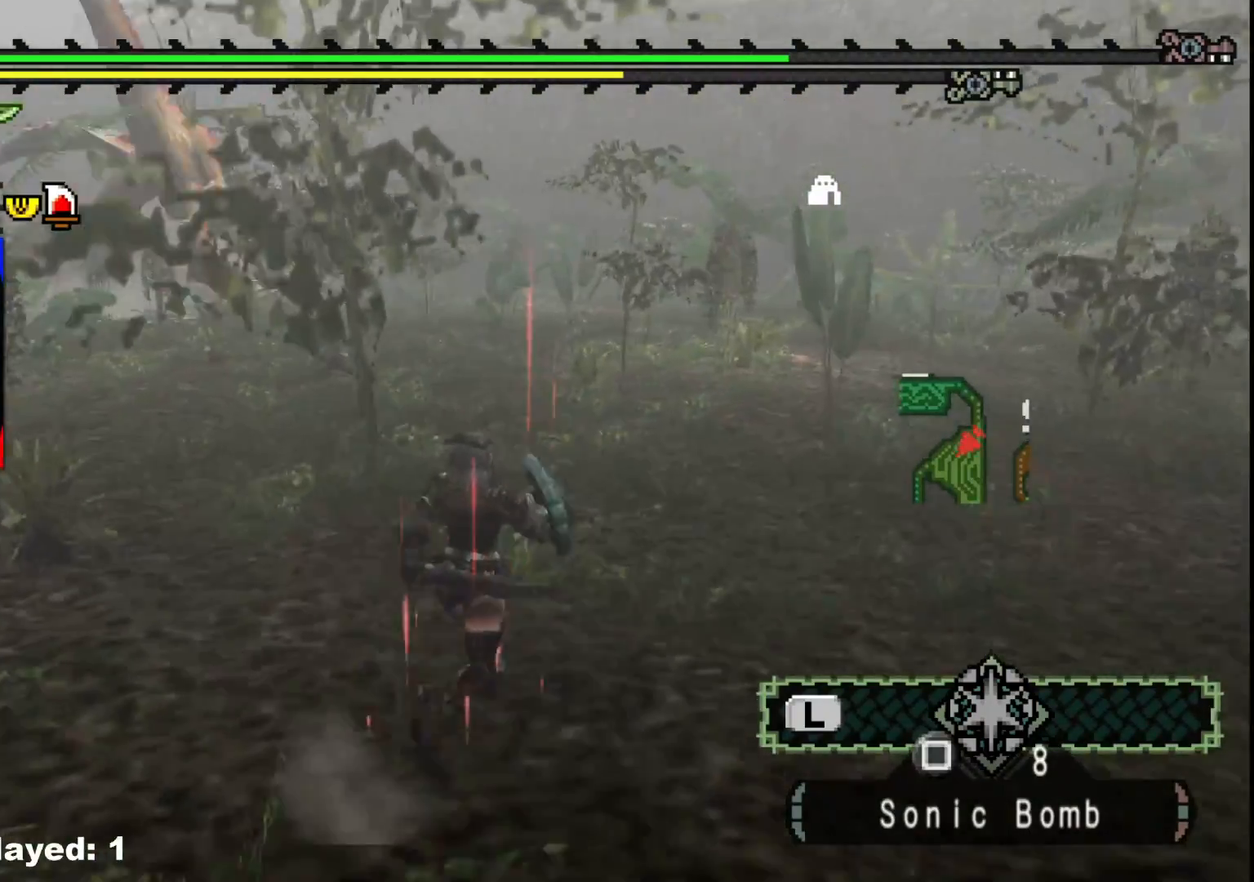
{"dt_ms": 500, "buttons": ["R1"], "left_stick": "up", "right_stick": "center", "events": [[50, "left_stick", "up"]]}